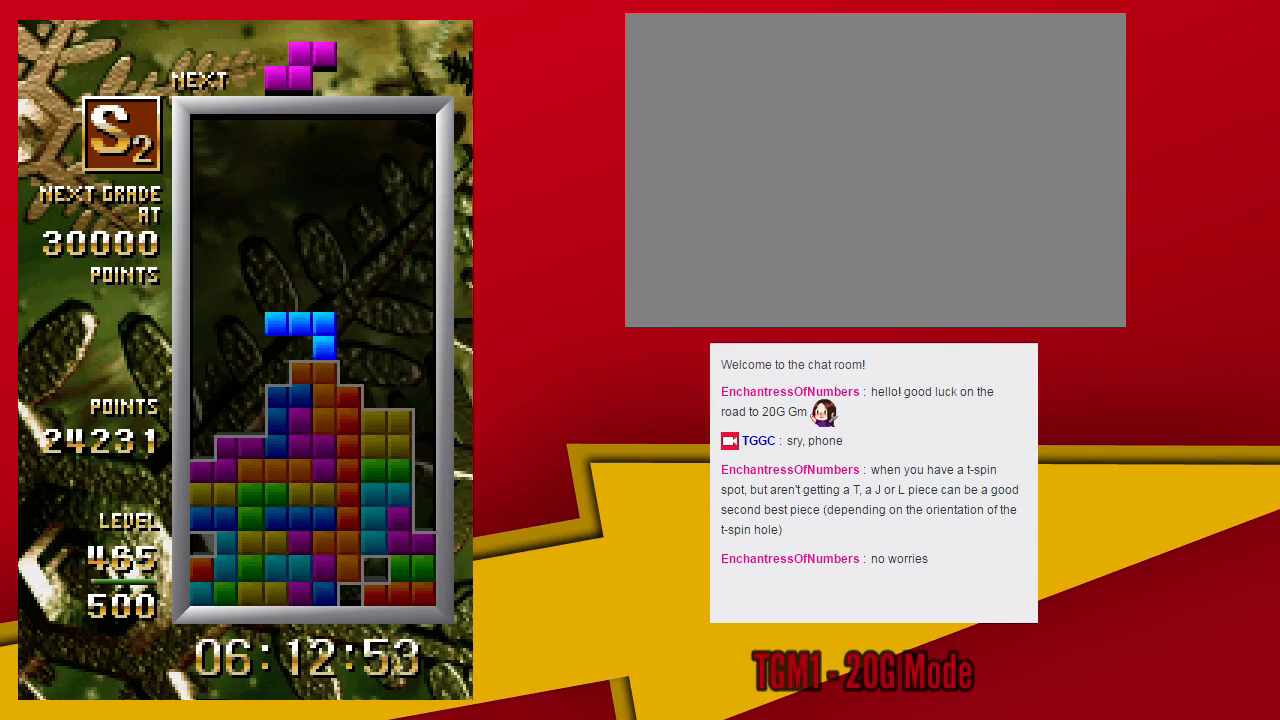
Gameplay with a controller (arcade stick); each line is a JSON object with the inputs held at the frame after it (dt_ms = milliseconds from this image to that frame). "events" lists button and stick changes between this image and that frame as [ms after this image, input, new state], when the widget could be followed in between. Not read: L3 R3 other_buttons.
{"dt_ms": 500, "buttons": [], "left_stick": "center", "events": [[33, "left_stick", "left"], [67, "SQUARE", "up"], [100, "left_stick", "center"], [200, "left_stick", "left"], [300, "left_stick", "center"], [367, "left_stick", "down"], [500, "left_stick", "center"]]}
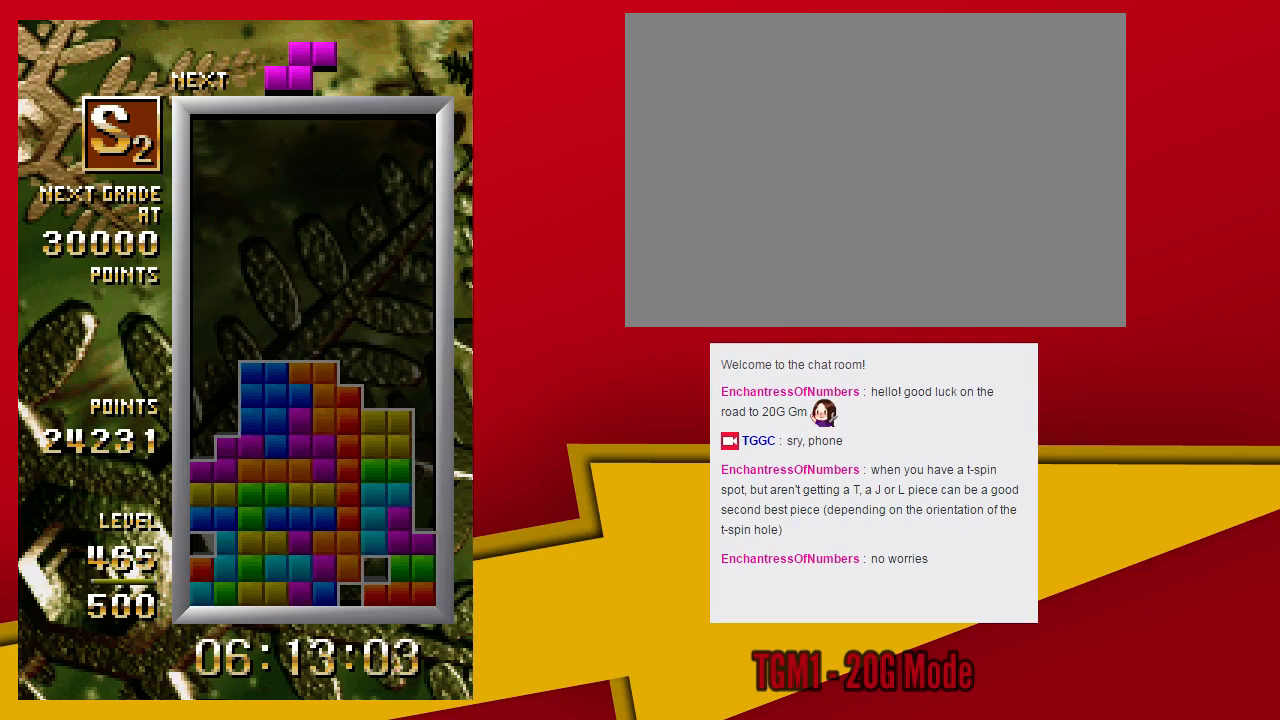
{"dt_ms": 500, "buttons": [], "left_stick": "center", "events": [[300, "TRIANGLE", "down"], [433, "TRIANGLE", "up"]]}
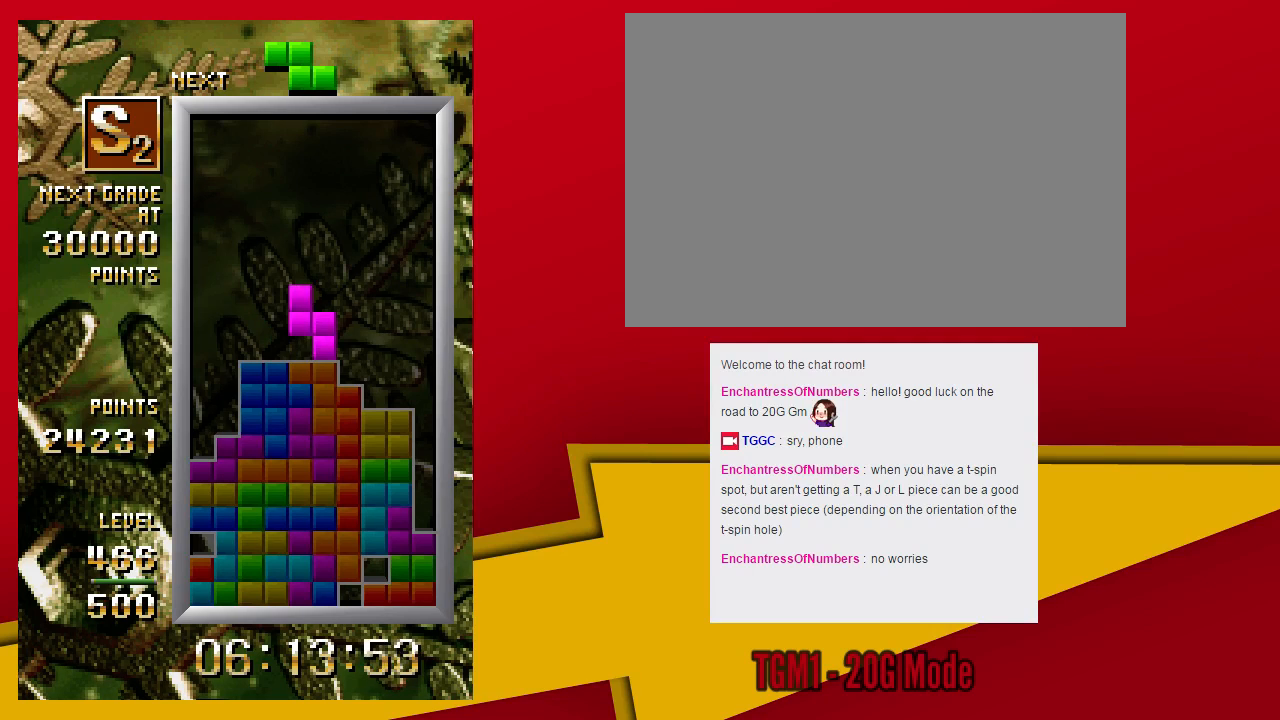
{"dt_ms": 500, "buttons": [], "left_stick": "down", "events": [[500, "left_stick", "down"]]}
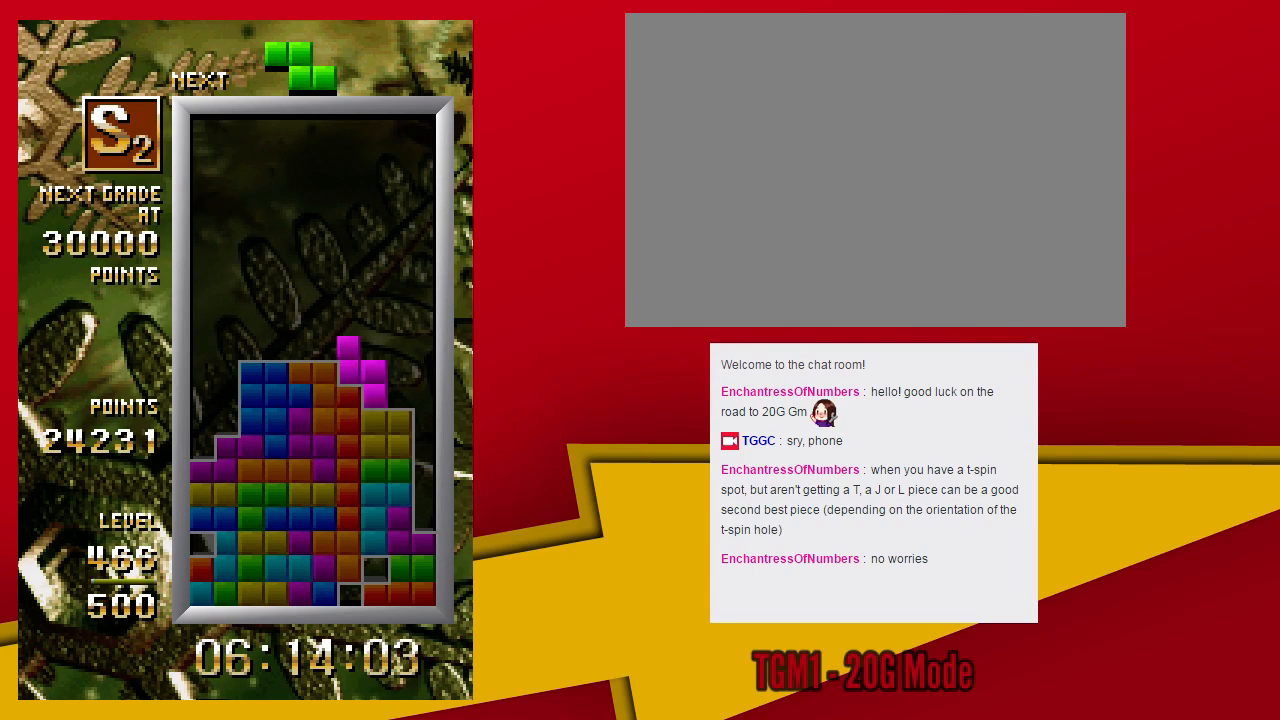
{"dt_ms": 500, "buttons": [], "left_stick": "left", "events": [[100, "left_stick", "center"], [200, "left_stick", "left"]]}
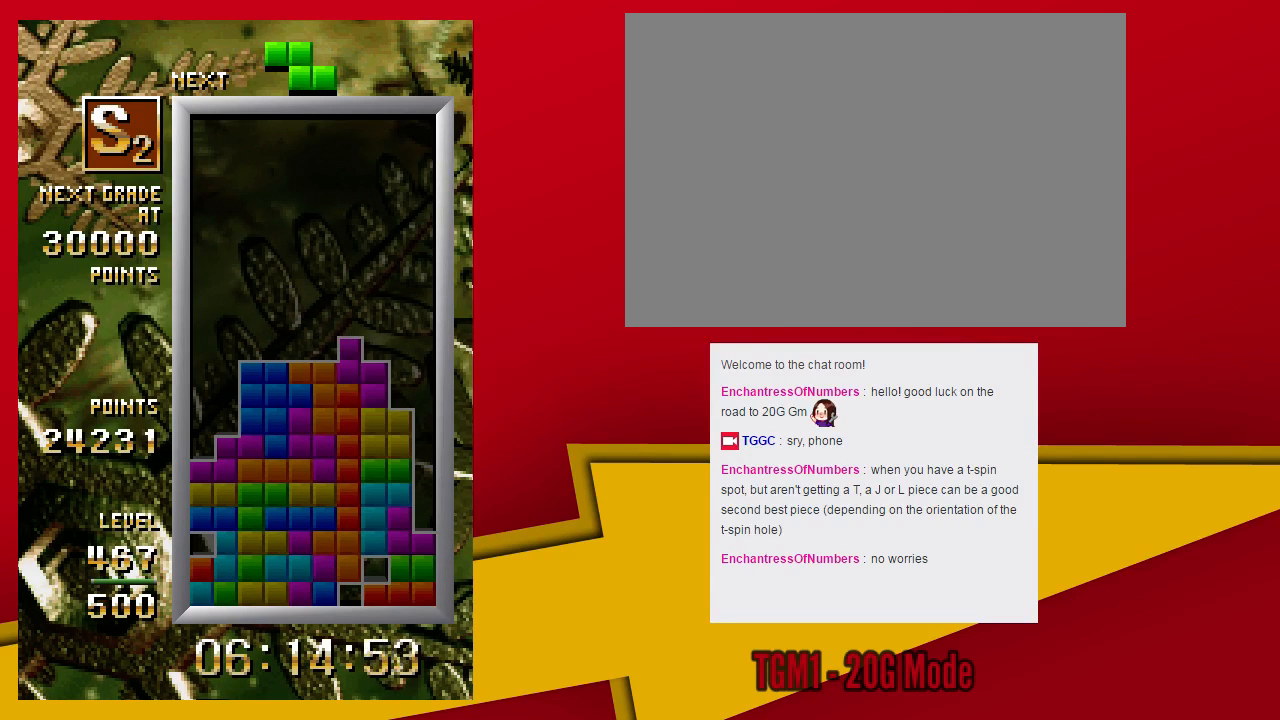
{"dt_ms": 500, "buttons": [], "left_stick": "center", "events": [[67, "TRIANGLE", "down"], [267, "TRIANGLE", "up"], [267, "left_stick", "down"], [400, "left_stick", "center"]]}
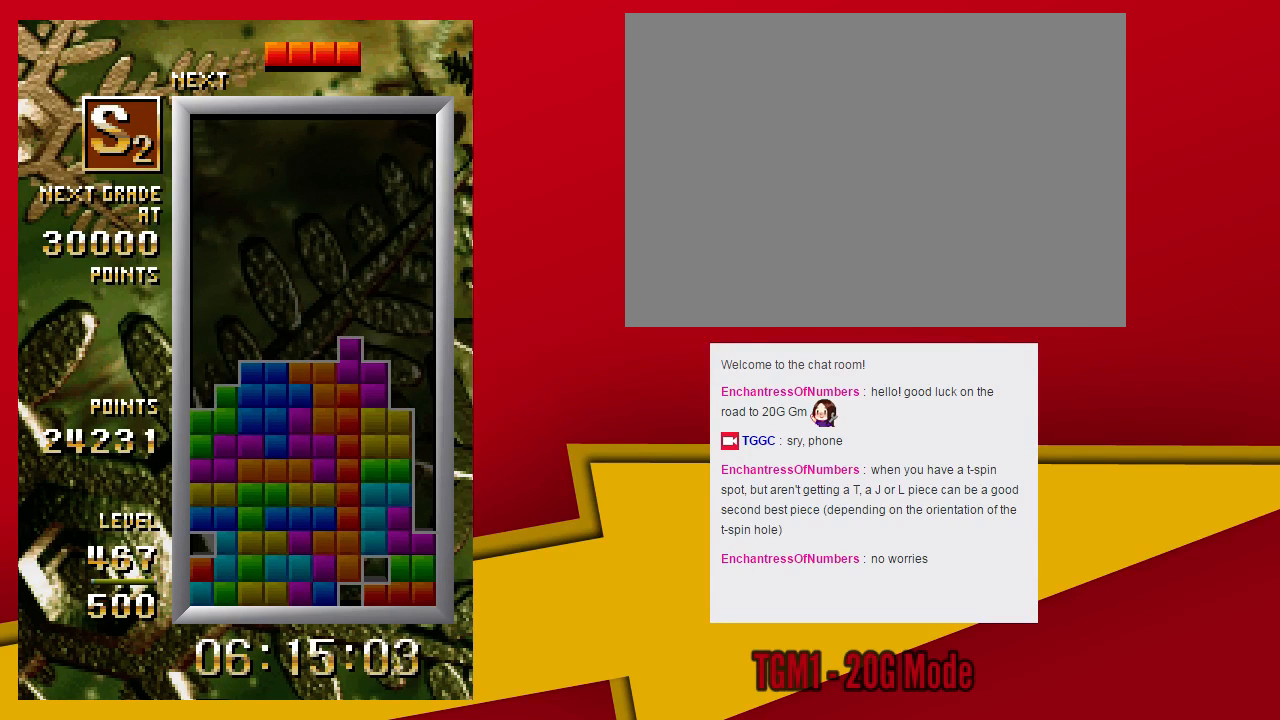
{"dt_ms": 1000, "buttons": [], "left_stick": "center"}
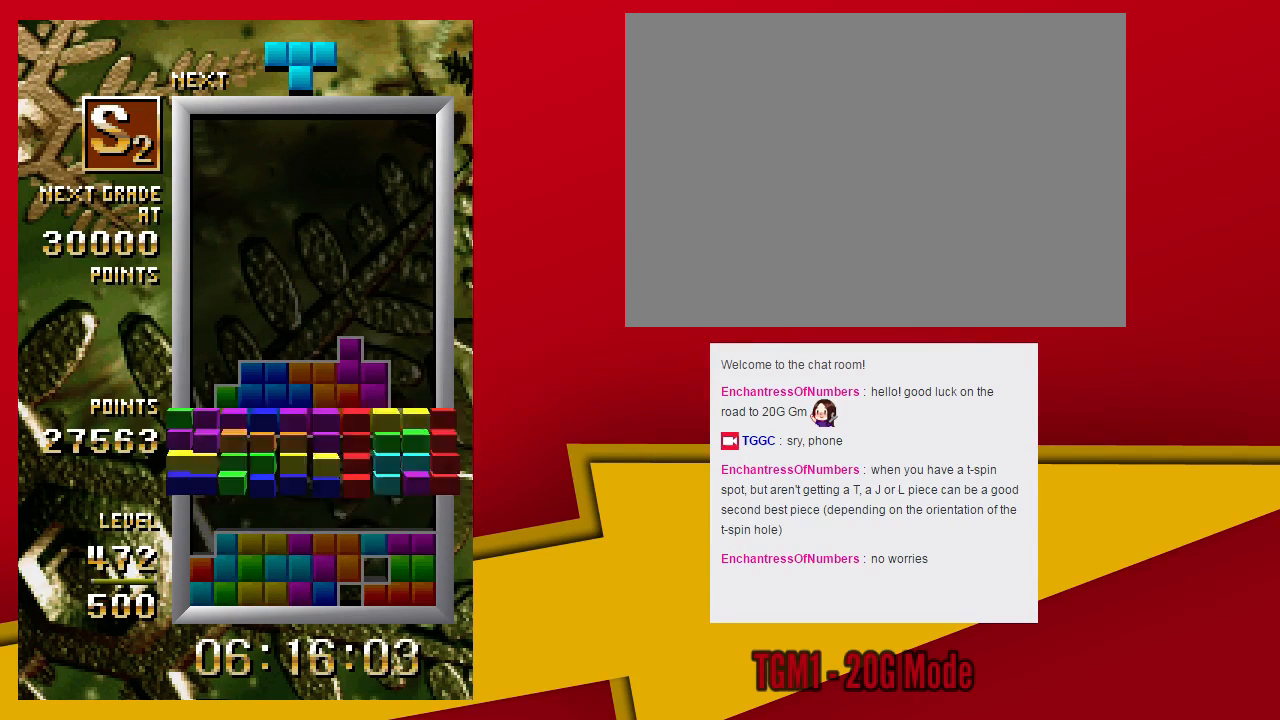
{"dt_ms": 500, "buttons": [], "left_stick": "center", "events": []}
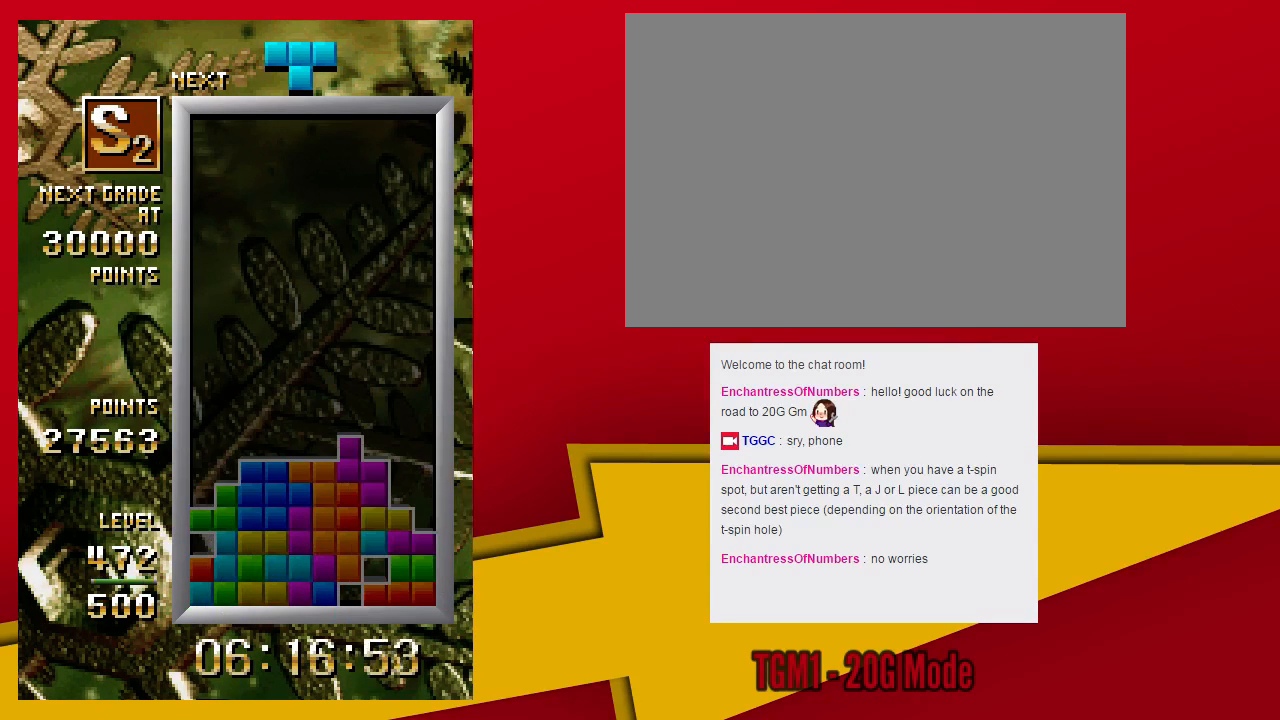
{"dt_ms": 500, "buttons": [], "left_stick": "left", "events": [[33, "left_stick", "left"]]}
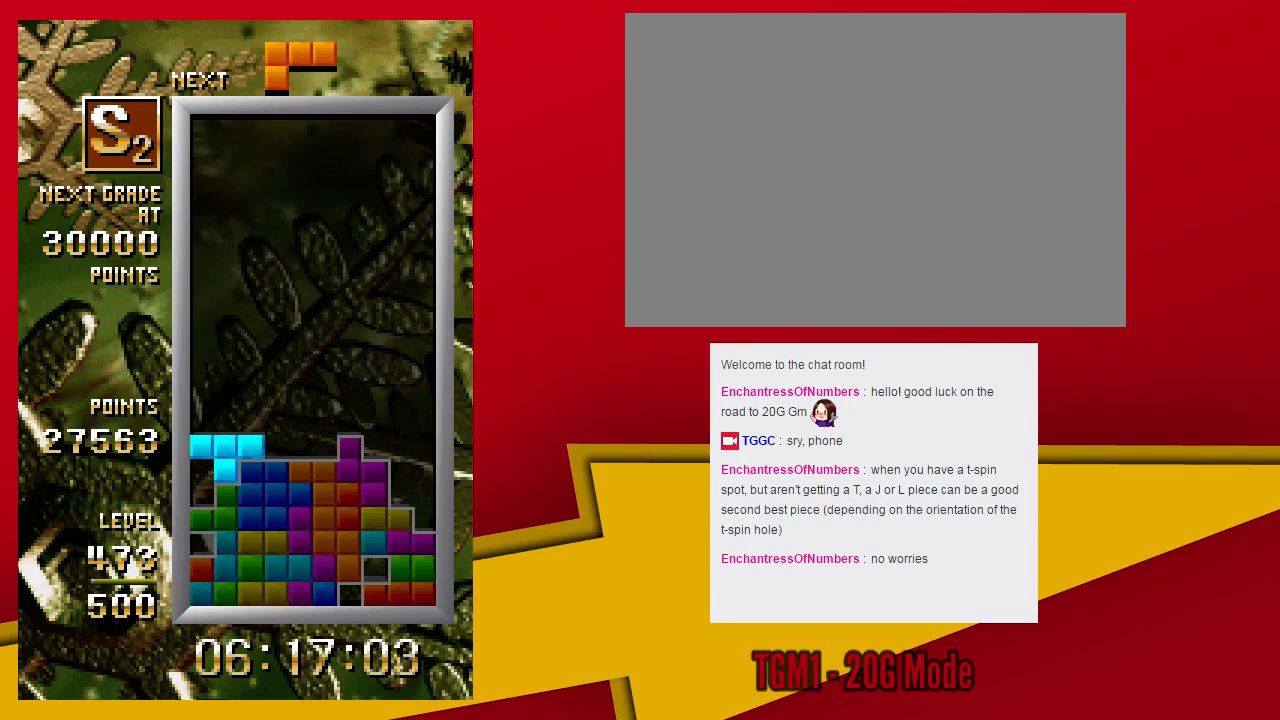
{"dt_ms": 500, "buttons": [], "left_stick": "center", "events": [[67, "SQUARE", "down"], [167, "SQUARE", "up"], [167, "left_stick", "down"], [300, "left_stick", "center"]]}
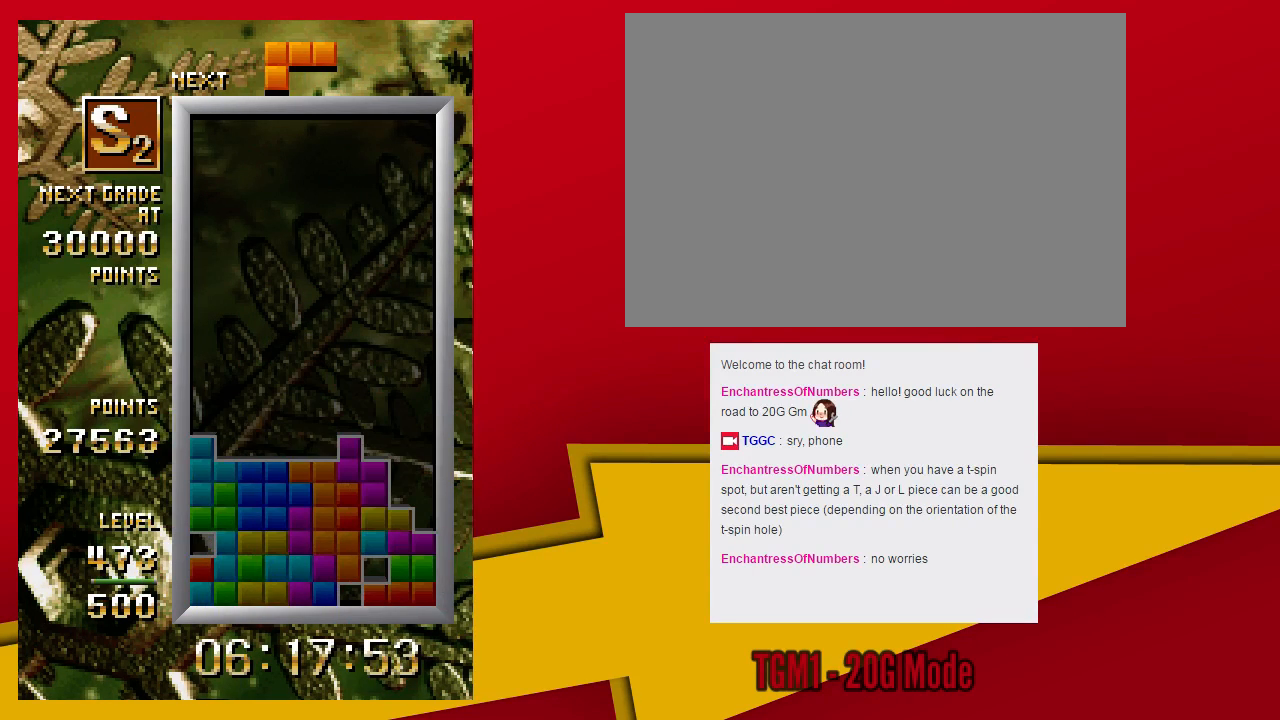
{"dt_ms": 500, "buttons": [], "left_stick": "down", "events": [[300, "R1", "down"], [333, "SQUARE", "down"], [400, "R1", "up"], [433, "left_stick", "down"], [467, "SQUARE", "up"]]}
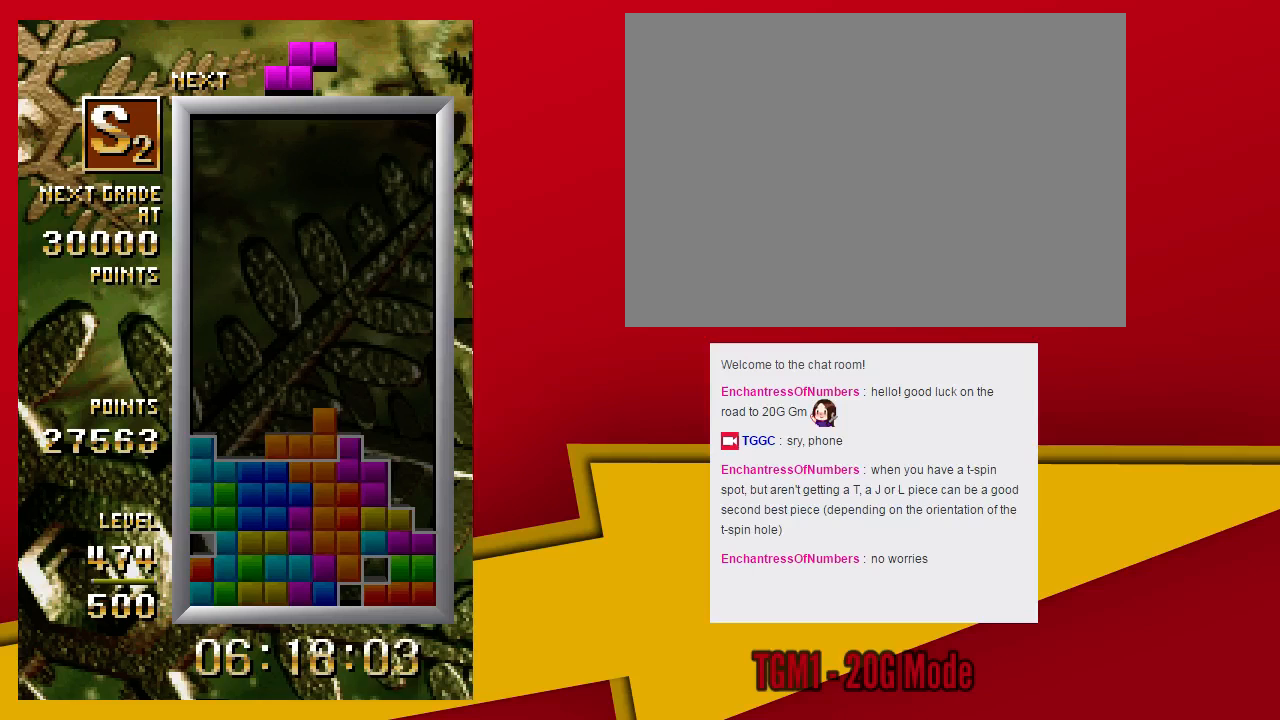
{"dt_ms": 500, "buttons": [], "left_stick": "center", "events": [[67, "left_stick", "center"]]}
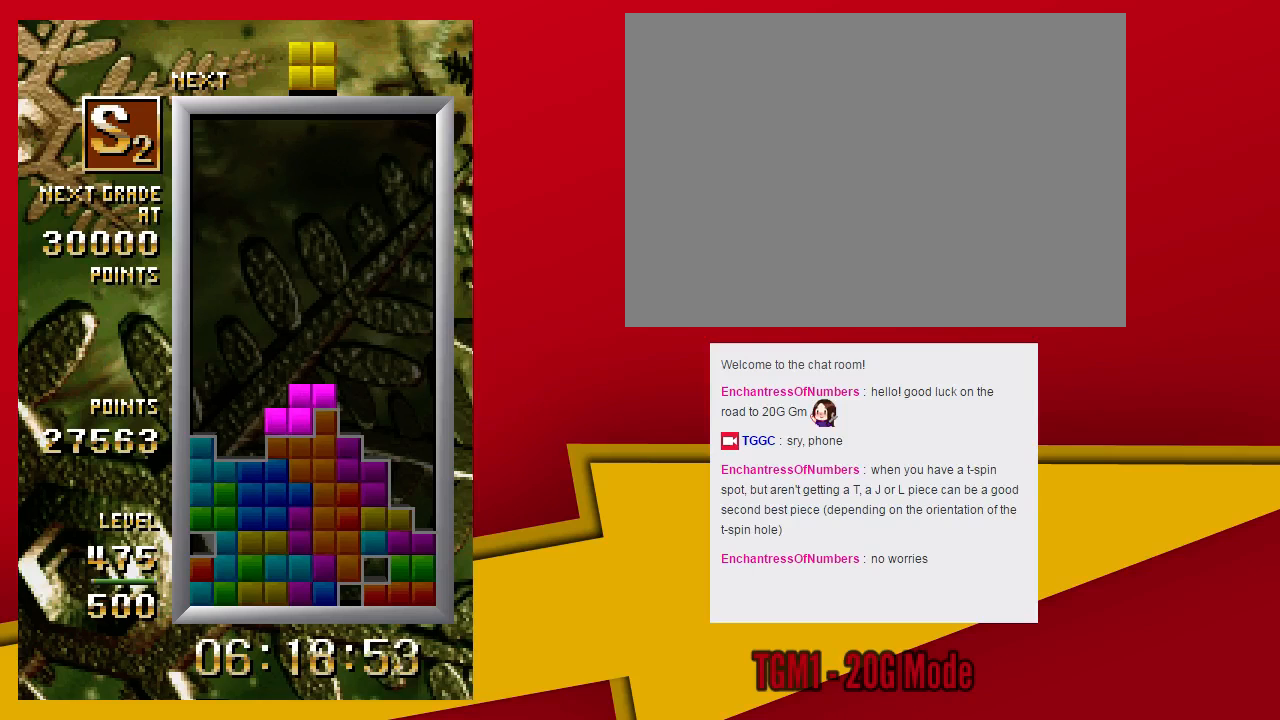
{"dt_ms": 500, "buttons": [], "left_stick": "center", "events": [[200, "left_stick", "down"], [333, "left_stick", "center"]]}
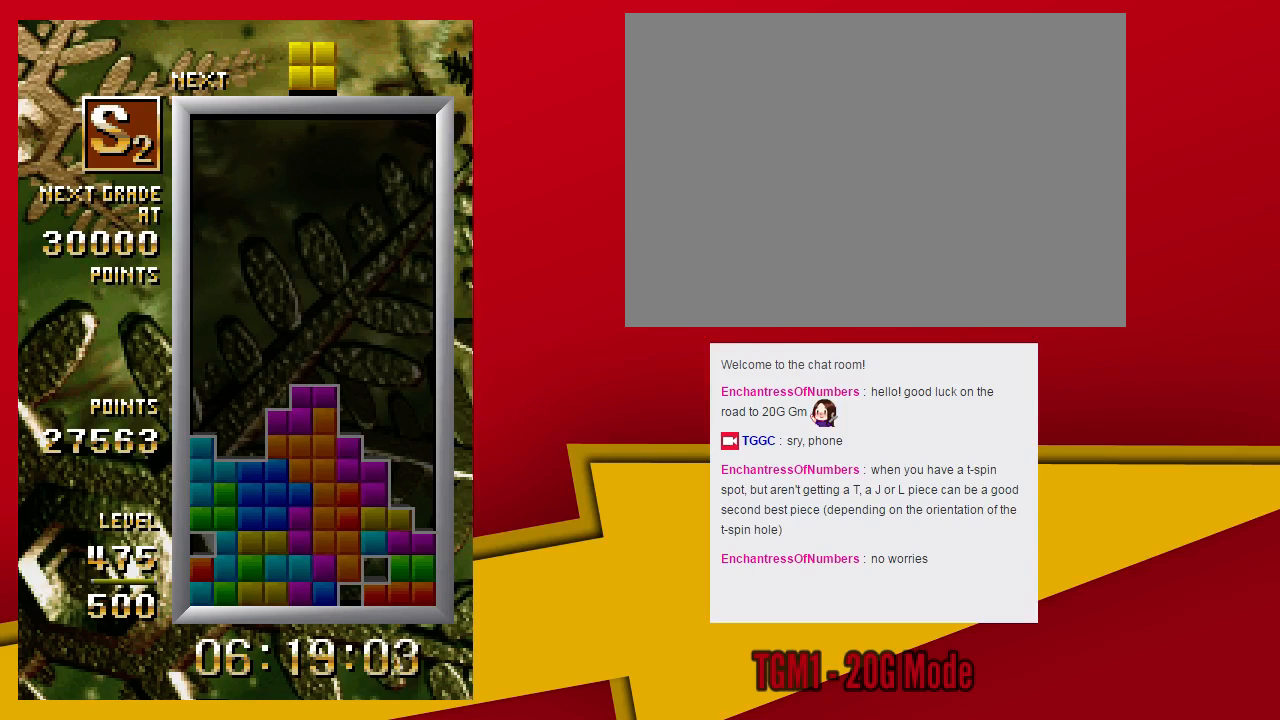
{"dt_ms": 500, "buttons": [], "left_stick": "down", "events": [[67, "left_stick", "left"], [467, "left_stick", "down"]]}
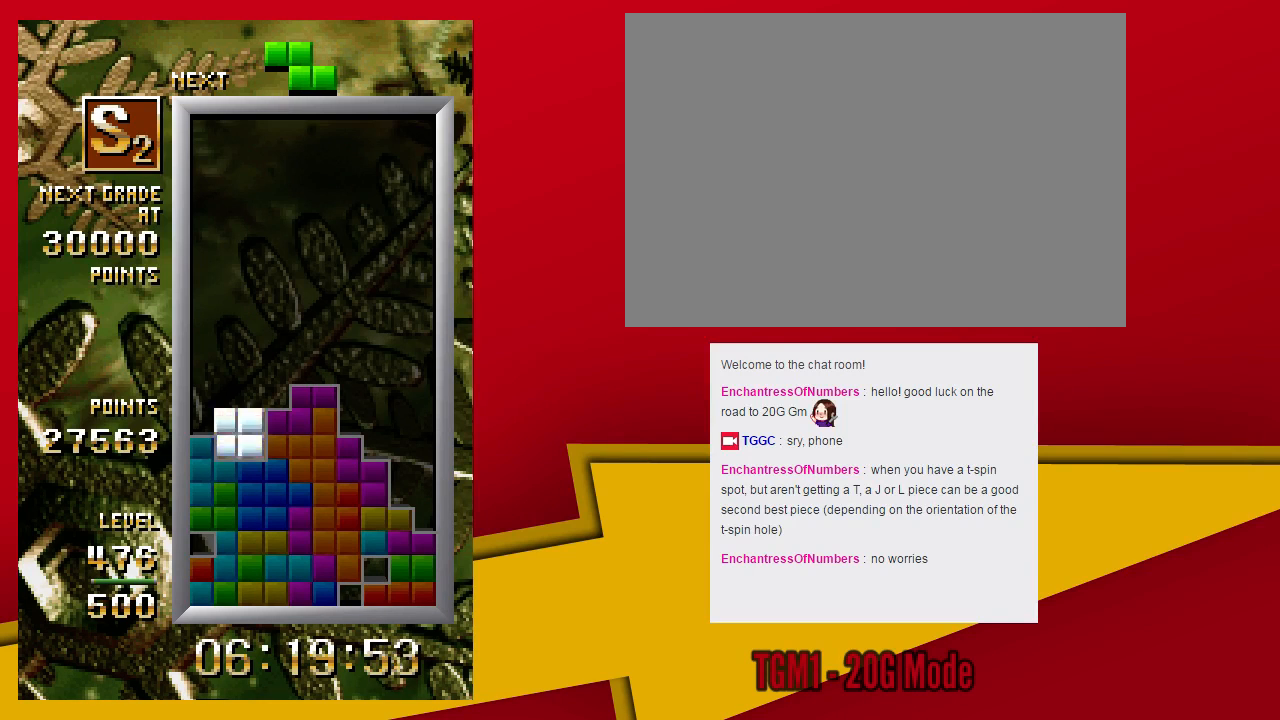
{"dt_ms": 500, "buttons": ["TRIANGLE"], "left_stick": "center", "events": [[100, "left_stick", "center"], [500, "TRIANGLE", "down"]]}
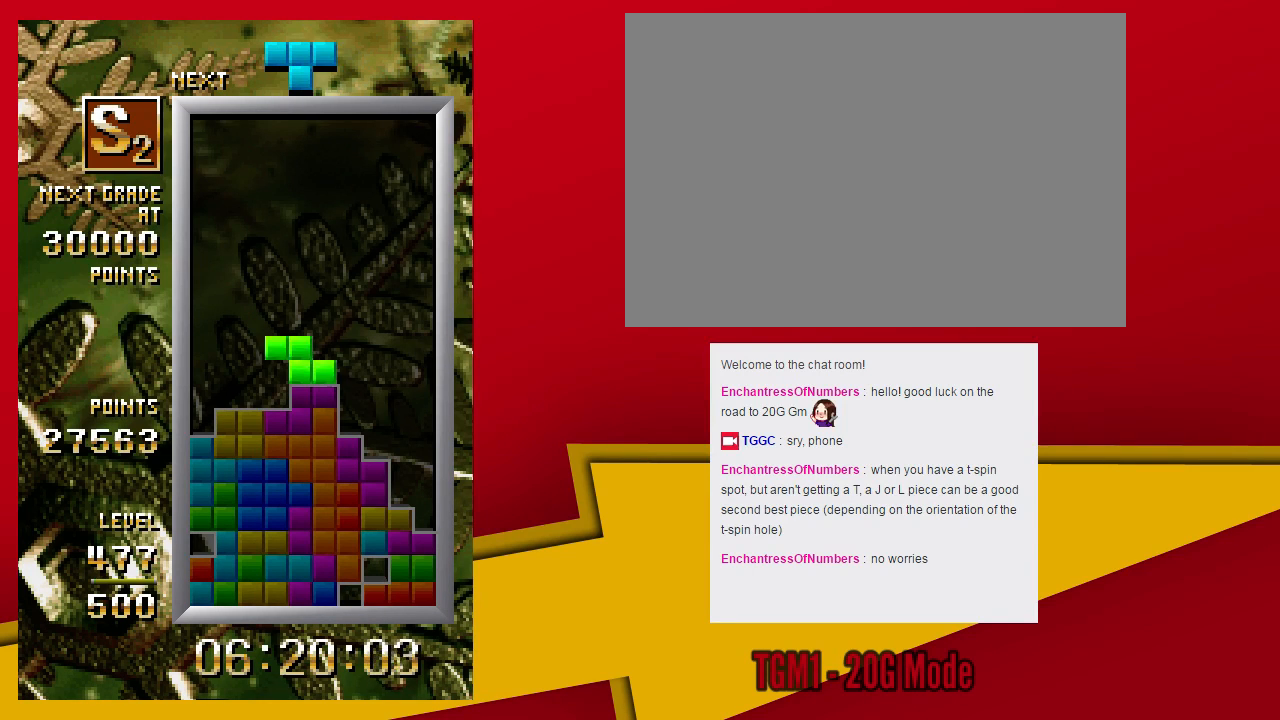
{"dt_ms": 500, "buttons": [], "left_stick": "down", "events": [[33, "left_stick", "left"], [133, "TRIANGLE", "up"], [233, "left_stick", "center"], [433, "left_stick", "down"]]}
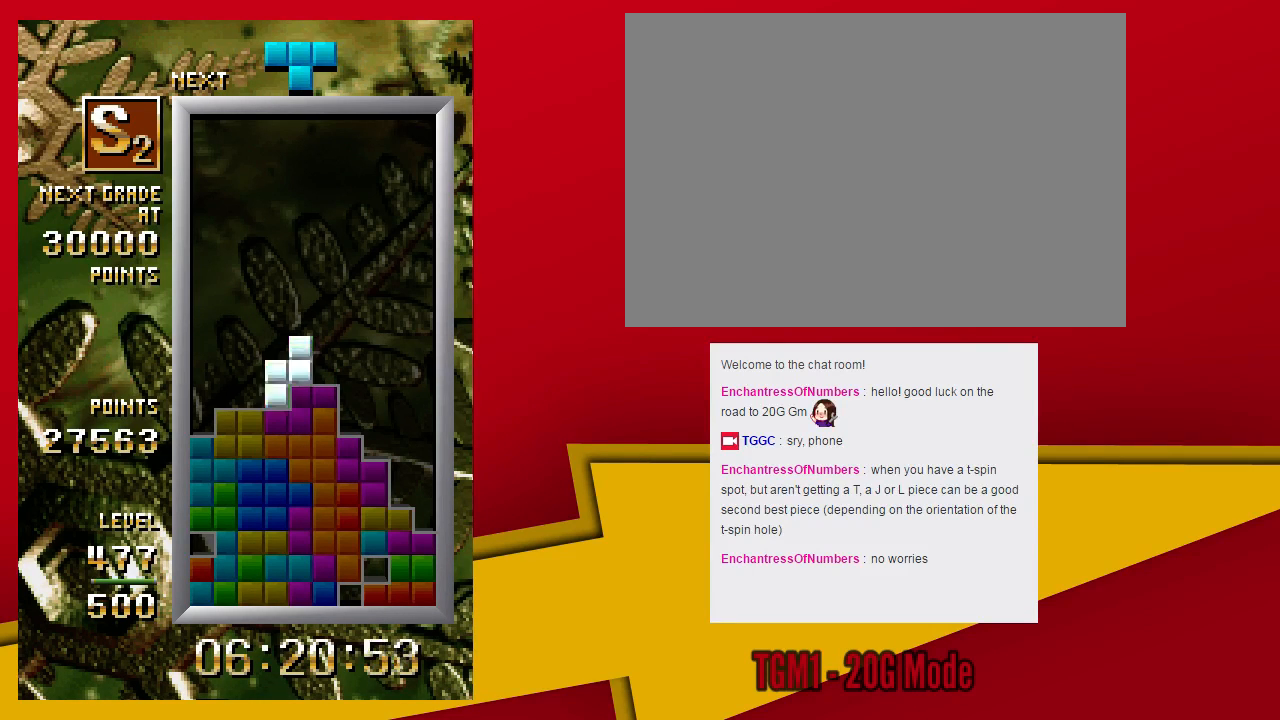
{"dt_ms": 1000, "buttons": [], "left_stick": "center"}
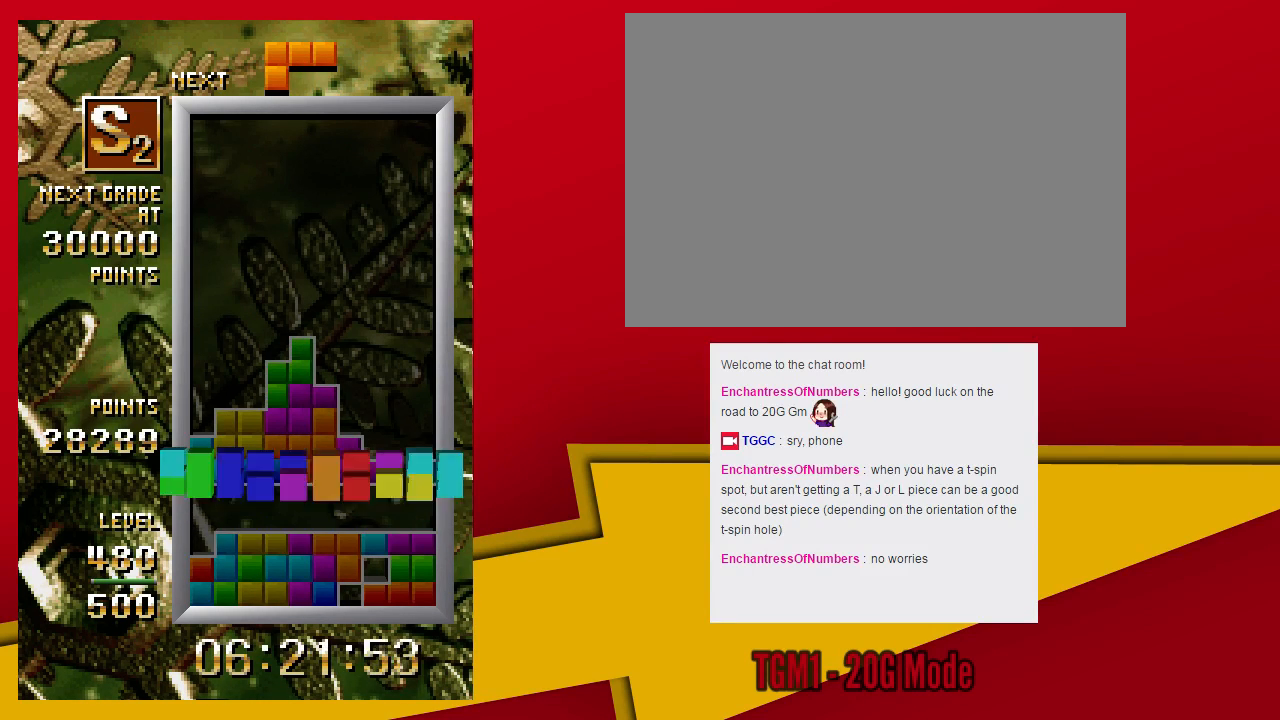
{"dt_ms": 500, "buttons": ["TRIANGLE"], "left_stick": "center", "events": [[433, "TRIANGLE", "down"]]}
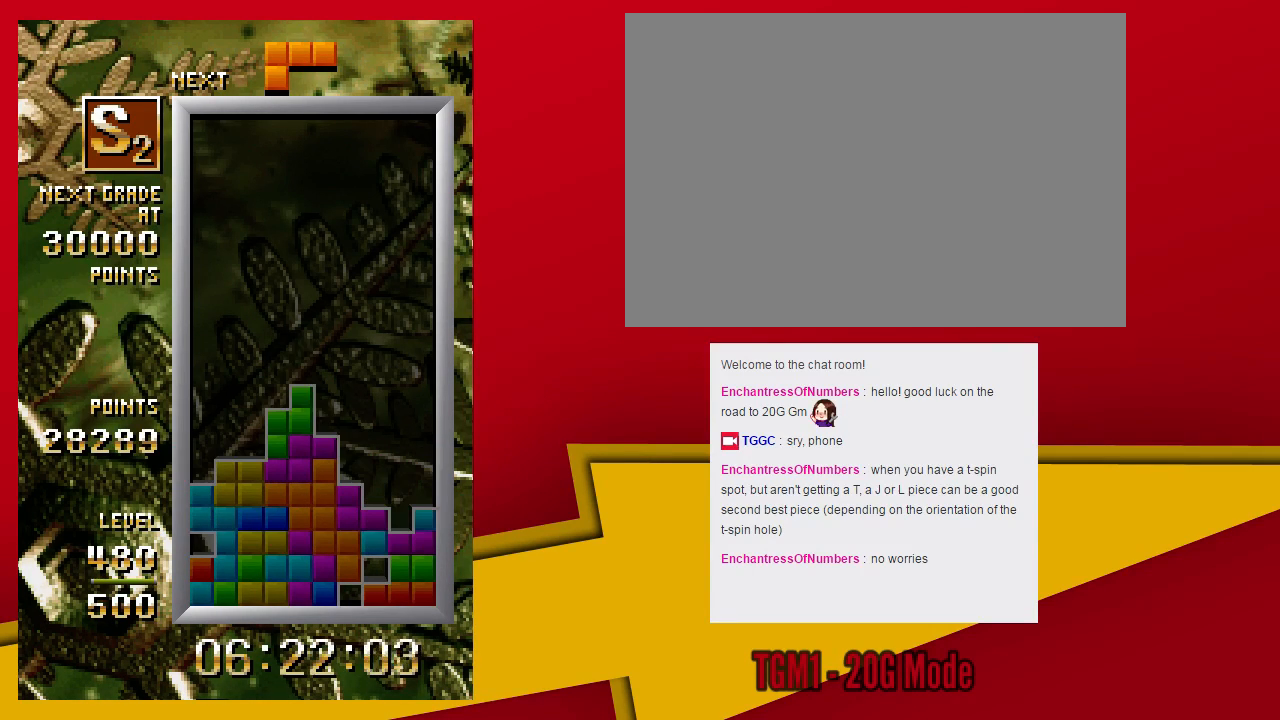
{"dt_ms": 500, "buttons": ["TRIANGLE"], "left_stick": "center", "events": []}
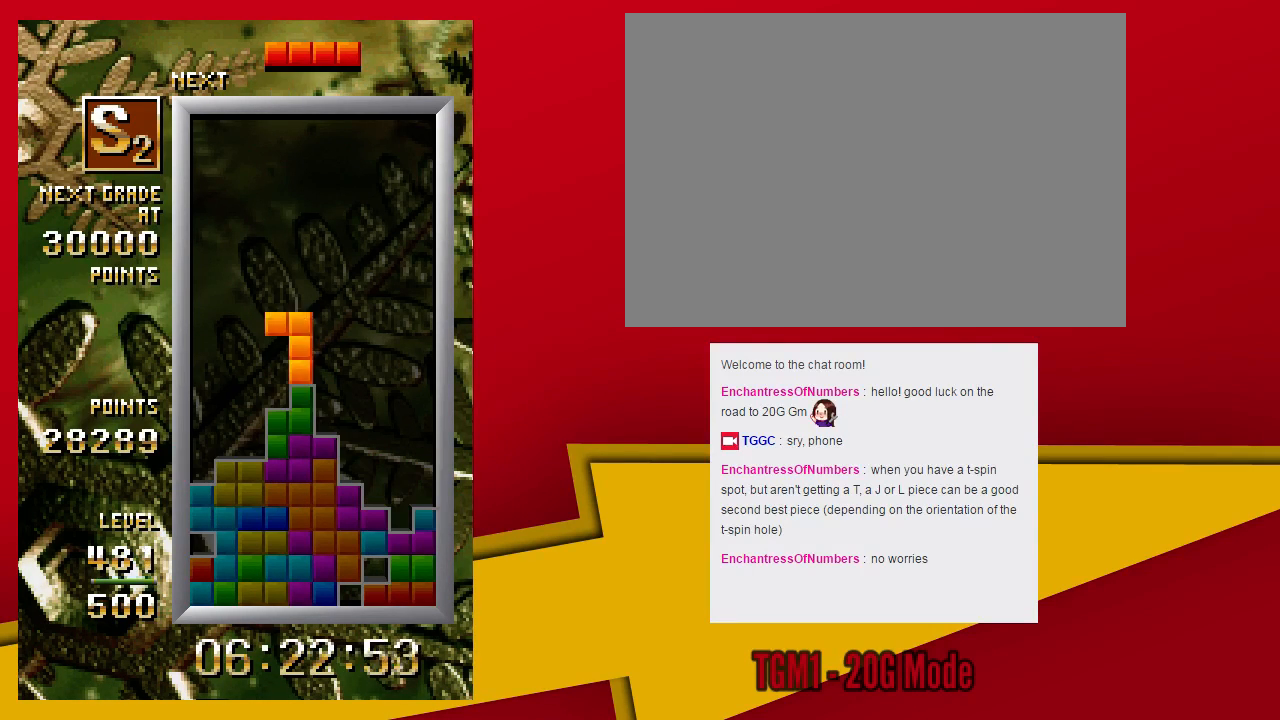
{"dt_ms": 500, "buttons": [], "left_stick": "center", "events": [[67, "TRIANGLE", "up"], [400, "left_stick", "down"], [500, "left_stick", "center"]]}
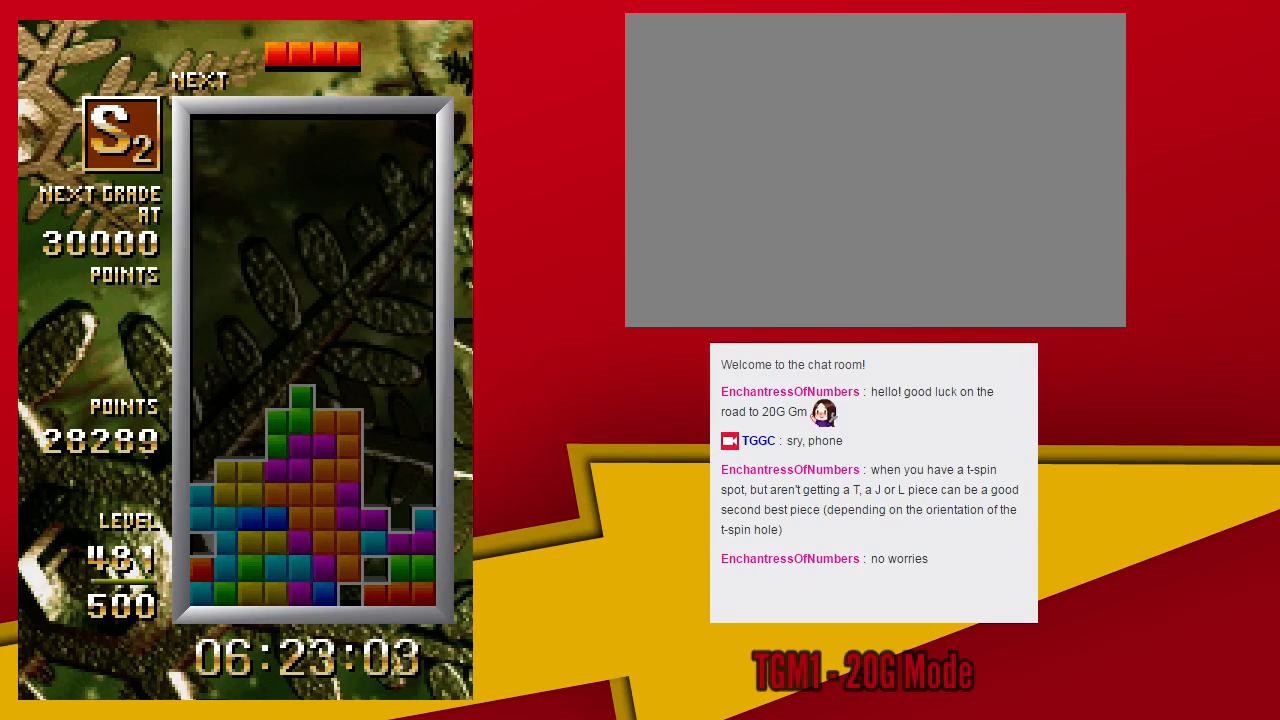
{"dt_ms": 500, "buttons": [], "left_stick": "left", "events": [[167, "left_stick", "left"], [200, "TRIANGLE", "down"], [233, "TRIANGLE", "up"]]}
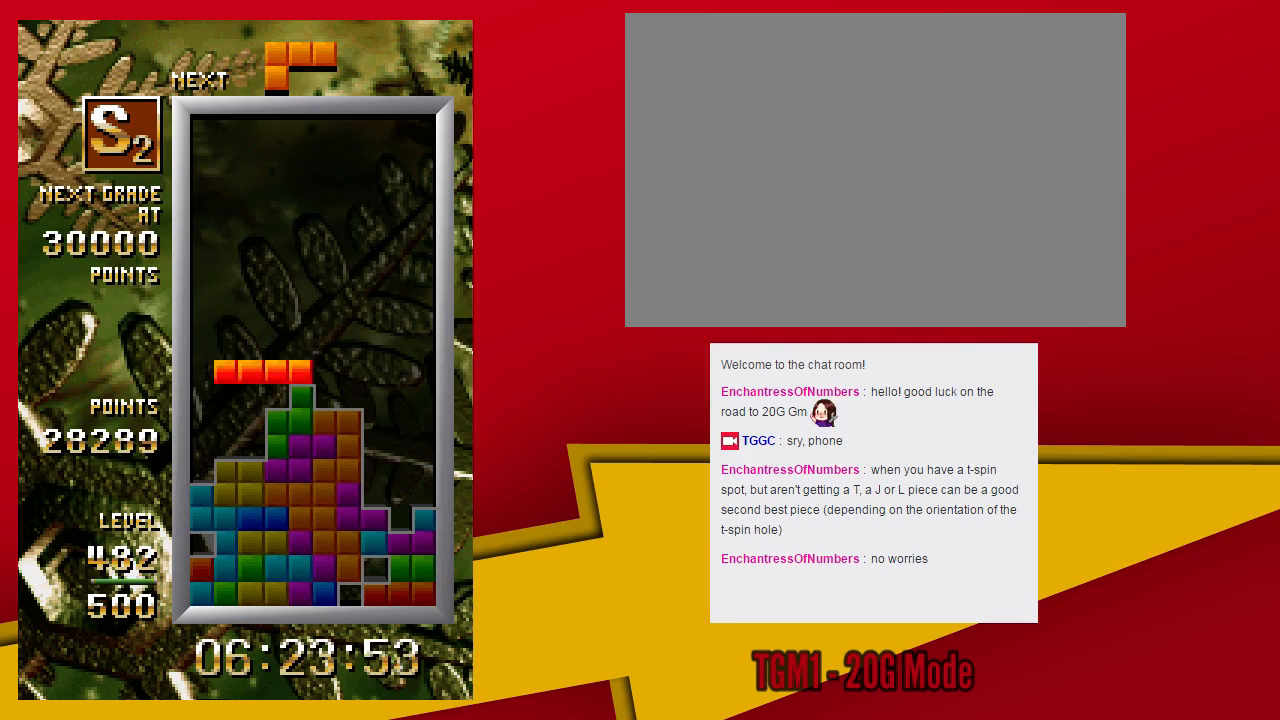
{"dt_ms": 500, "buttons": [], "left_stick": "center", "events": [[100, "TRIANGLE", "down"], [267, "TRIANGLE", "up"], [300, "left_stick", "down"], [400, "left_stick", "center"]]}
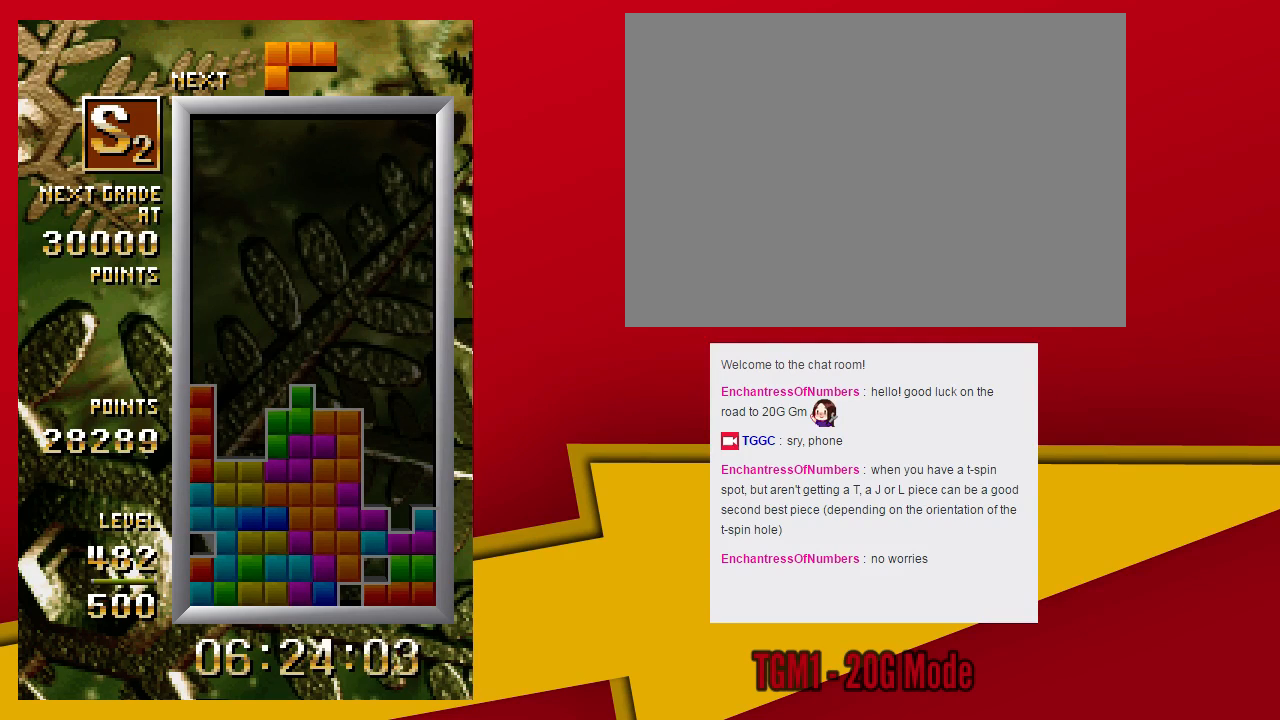
{"dt_ms": 500, "buttons": ["SQUARE"], "left_stick": "left", "events": [[300, "SQUARE", "down"], [400, "left_stick", "left"]]}
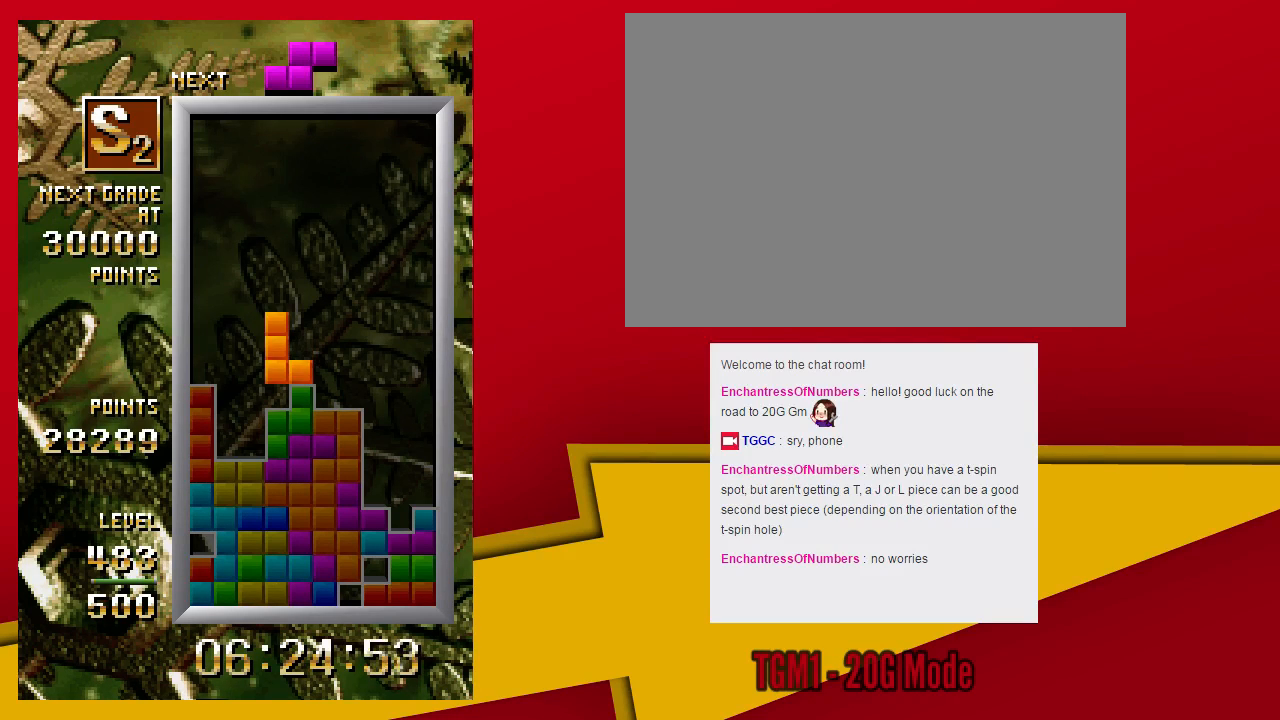
{"dt_ms": 500, "buttons": [], "left_stick": "center", "events": [[167, "SQUARE", "up"], [300, "left_stick", "down"], [433, "left_stick", "center"]]}
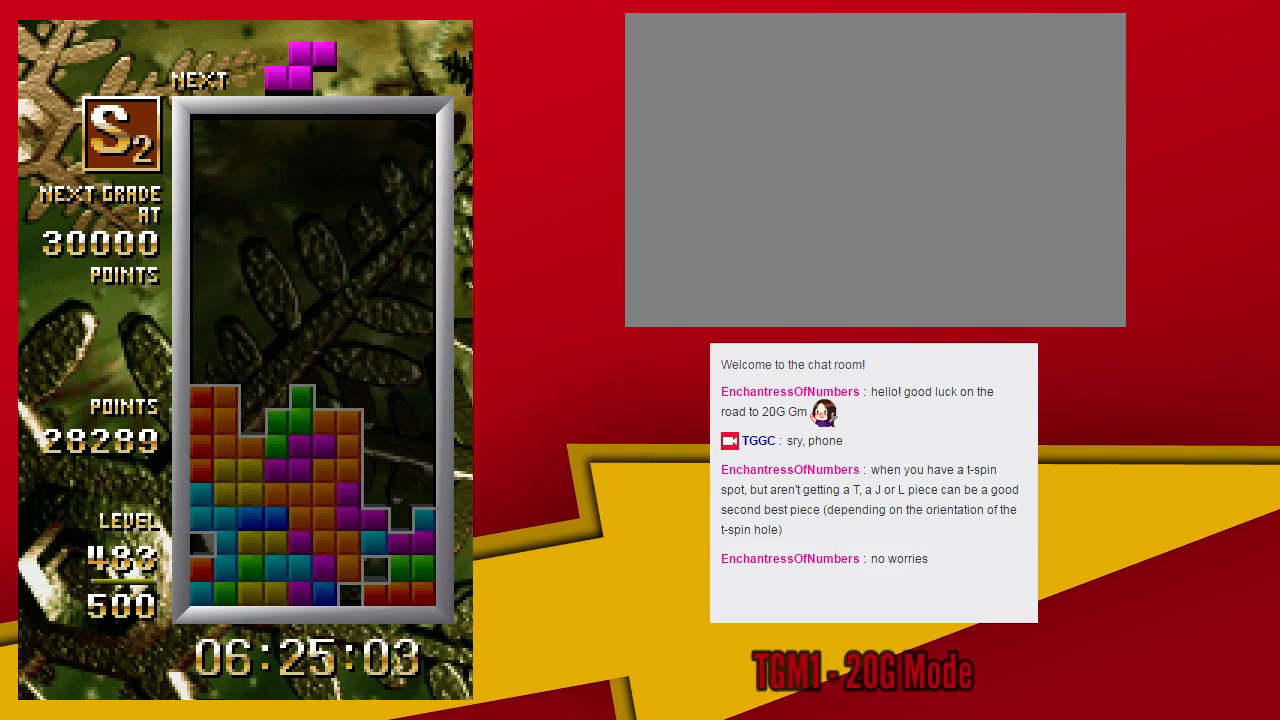
{"dt_ms": 500, "buttons": ["TRIANGLE"], "left_stick": "left"}
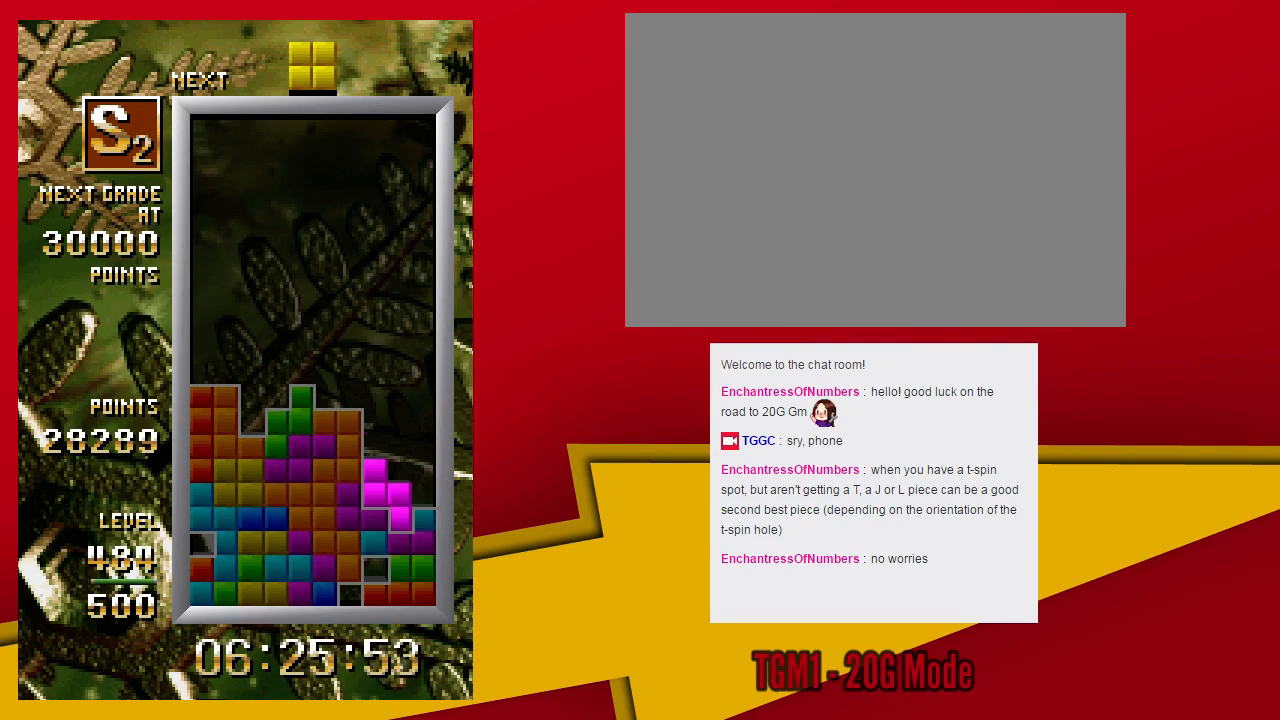
{"dt_ms": 500, "buttons": [], "left_stick": "center", "events": [[133, "TRIANGLE", "up"], [167, "left_stick", "down"], [300, "left_stick", "center"]]}
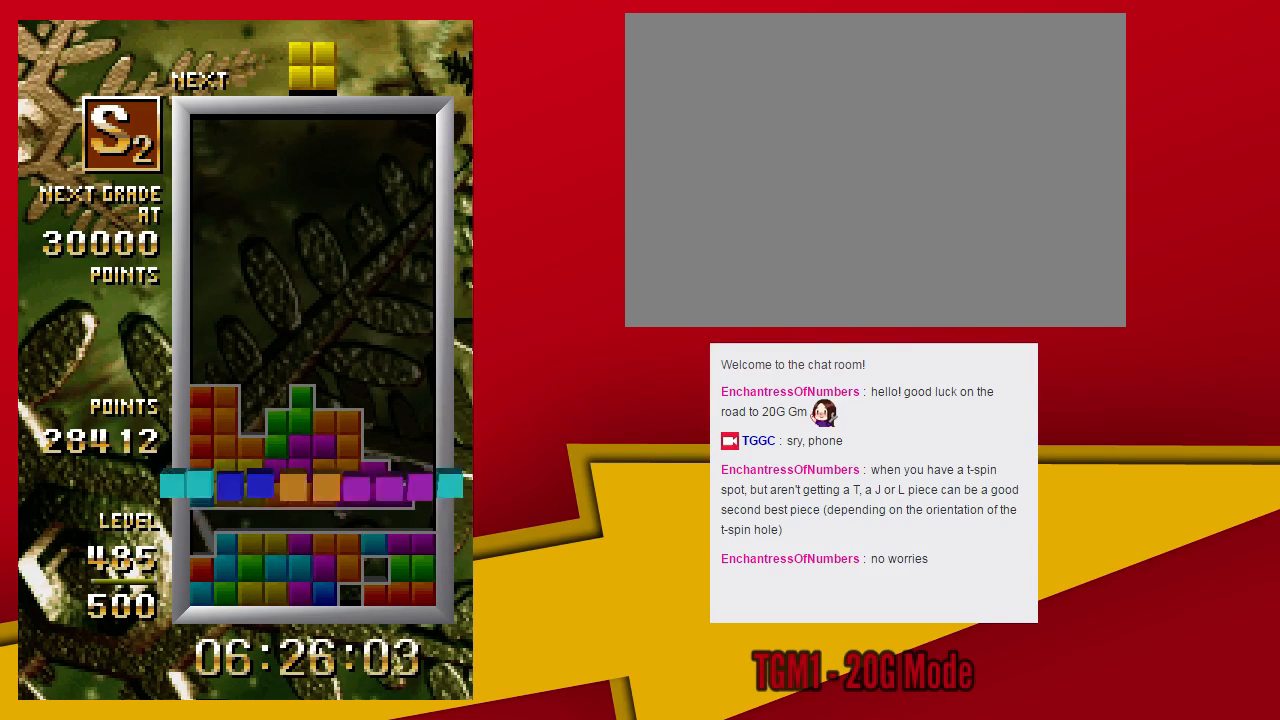
{"dt_ms": 500, "buttons": [], "left_stick": "center", "events": []}
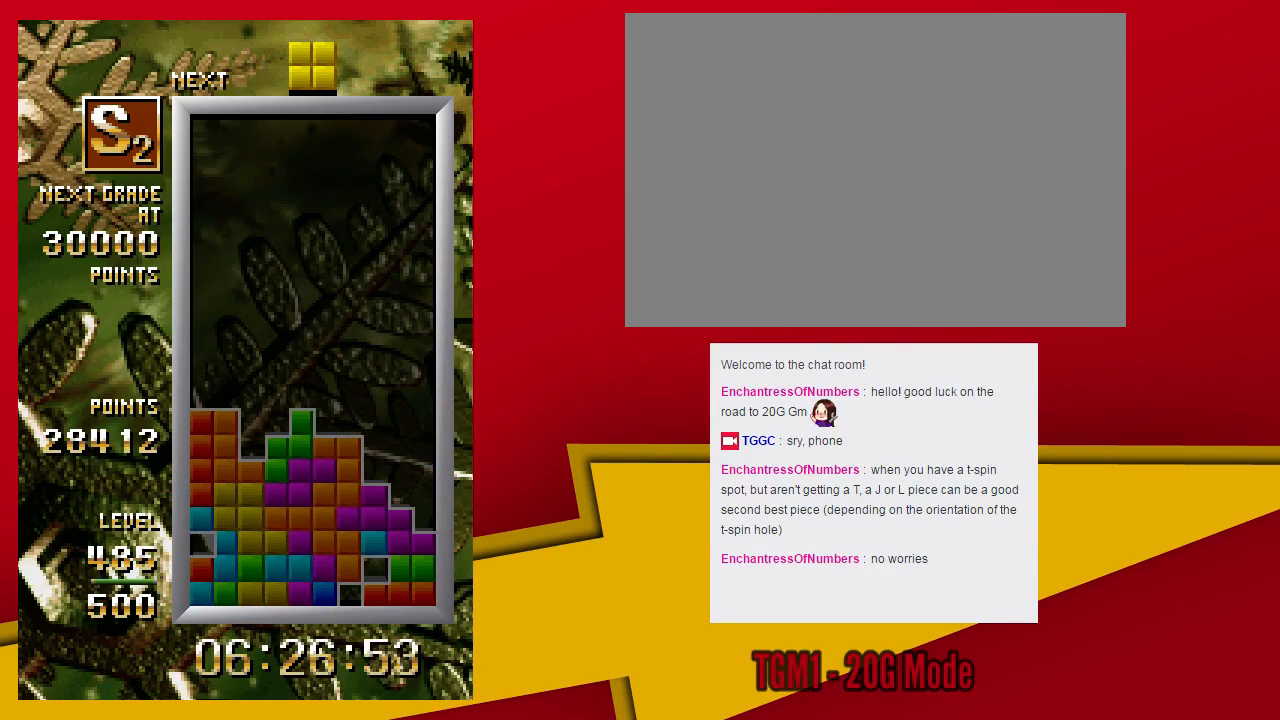
{"dt_ms": 500, "buttons": [], "left_stick": "center", "events": []}
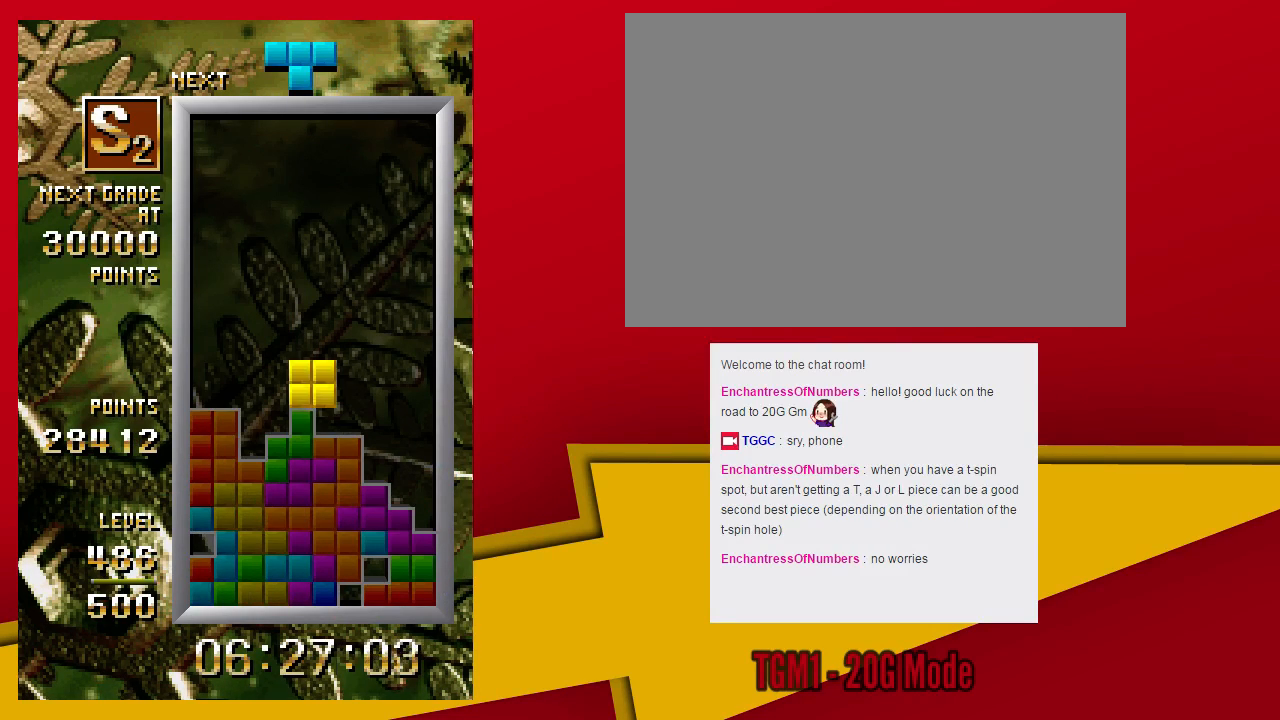
{"dt_ms": 500, "buttons": [], "left_stick": "center", "events": [[200, "left_stick", "down"], [333, "left_stick", "center"]]}
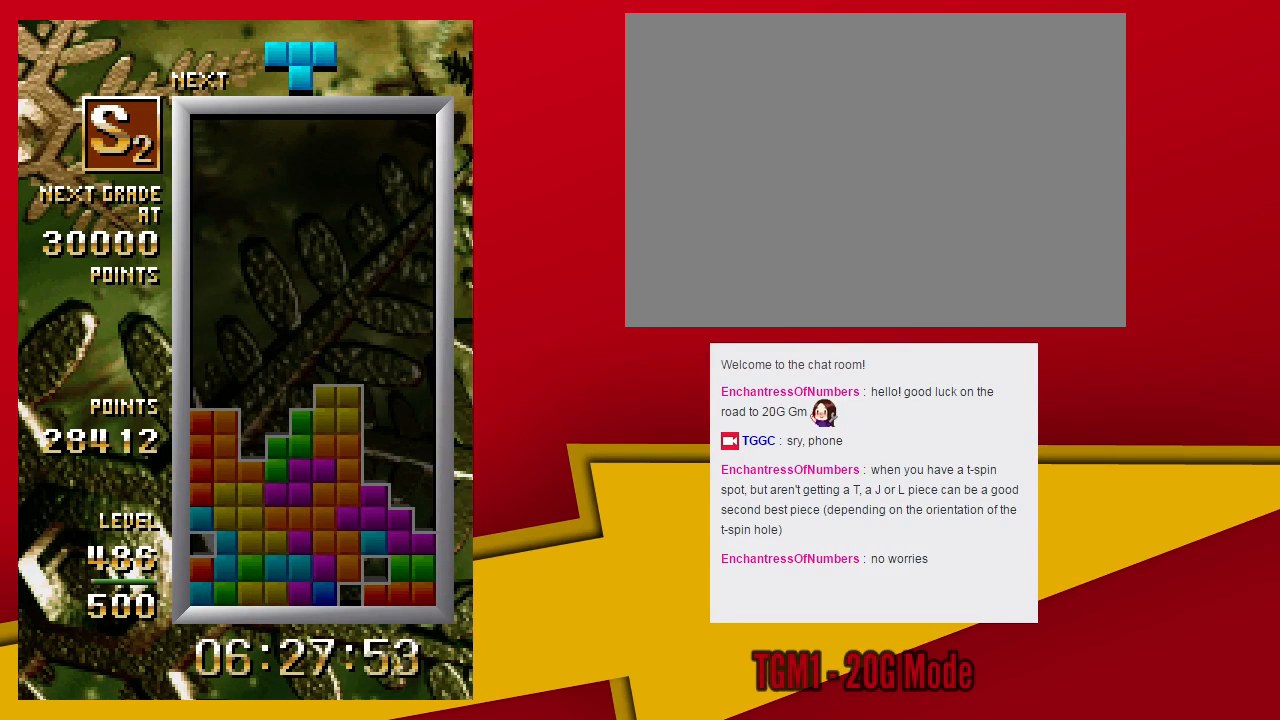
{"dt_ms": 500, "buttons": [], "left_stick": "down", "events": [[67, "left_stick", "left"], [100, "SQUARE", "down"], [433, "left_stick", "down"], [467, "SQUARE", "up"]]}
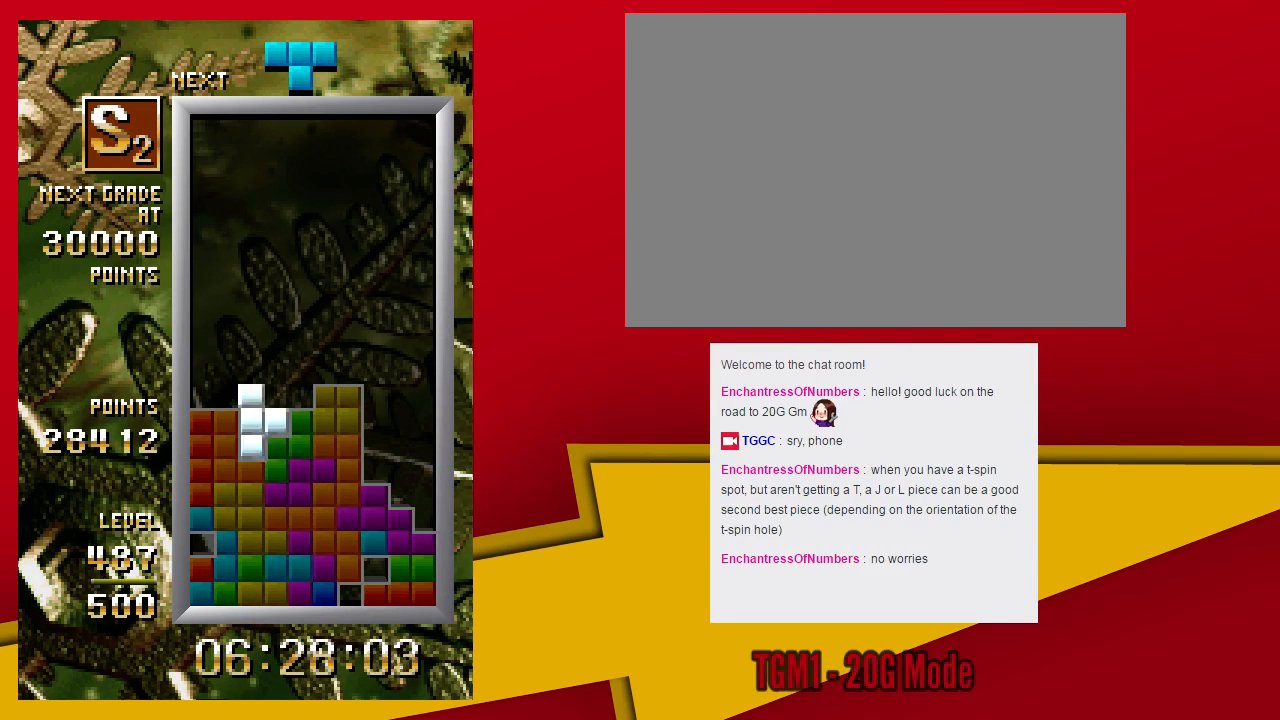
{"dt_ms": 500, "buttons": ["SQUARE"], "left_stick": "center", "events": [[100, "left_stick", "center"], [500, "SQUARE", "down"]]}